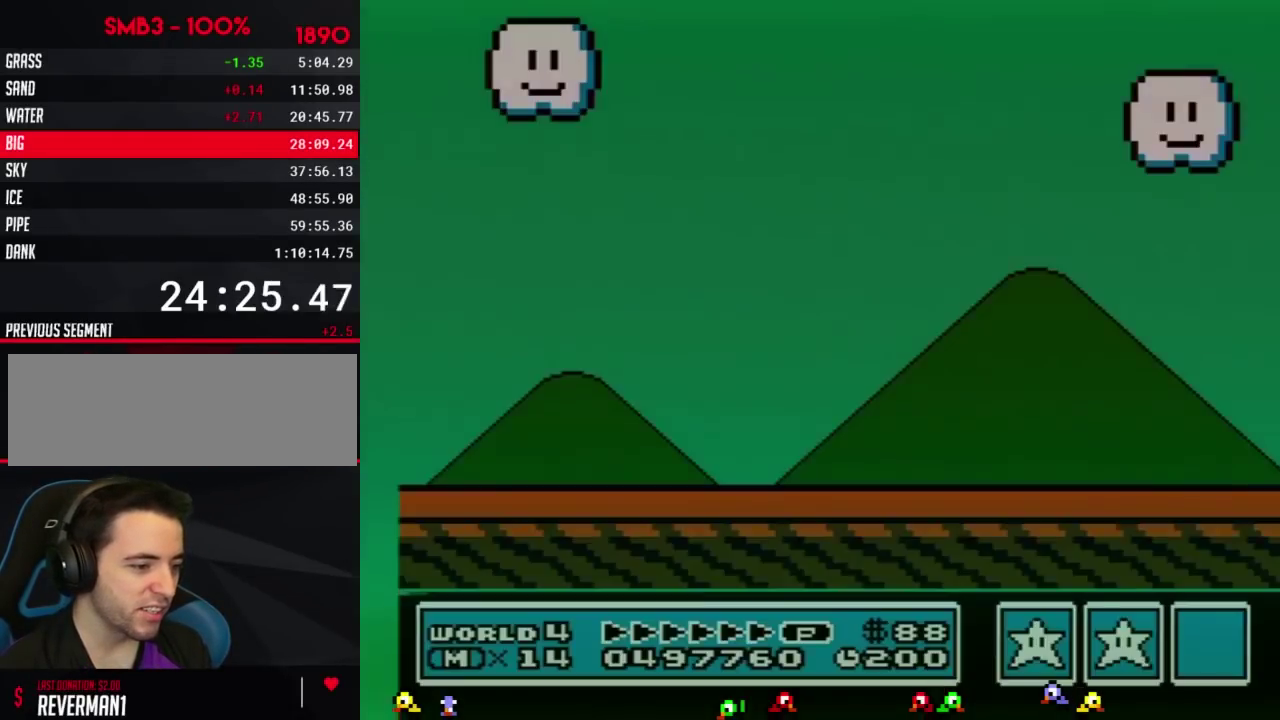
Gameplay with a controller (Nintendo layout); each line is a JSON object with the inputs held at the frame after it. "events" lists button and stick changes between this image and that frame as [ms after this image, input, new state], when the widget could be followed in between. Not read: L3 R3.
{"buttons": [], "events": [[34, "B", "up"], [67, "B", "down"], [134, "B", "up"], [167, "B", "down"], [200, "B", "up"], [234, "B", "down"], [250, "B", "up"], [284, "B", "down"], [317, "B", "up"], [351, "B", "down"], [384, "B", "up"], [417, "B", "down"], [501, "B", "up"]]}
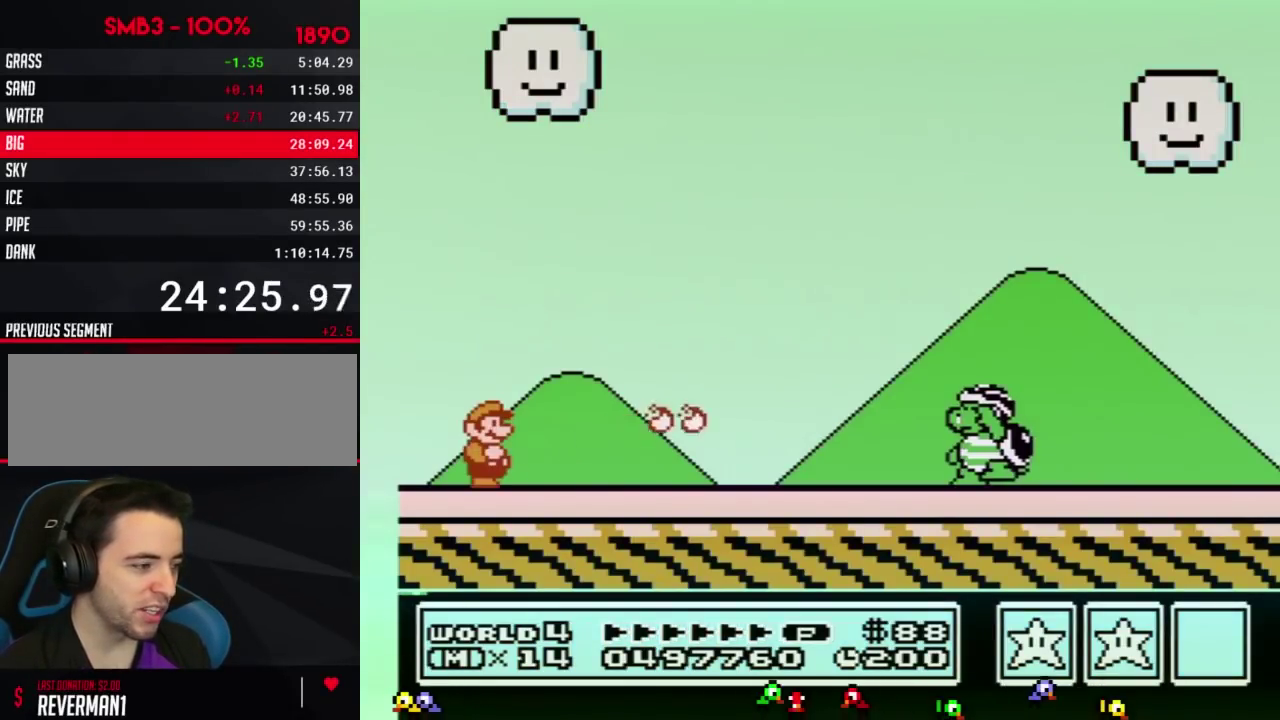
{"buttons": ["B"], "events": [[33, "B", "down"], [100, "B", "up"], [133, "B", "down"]]}
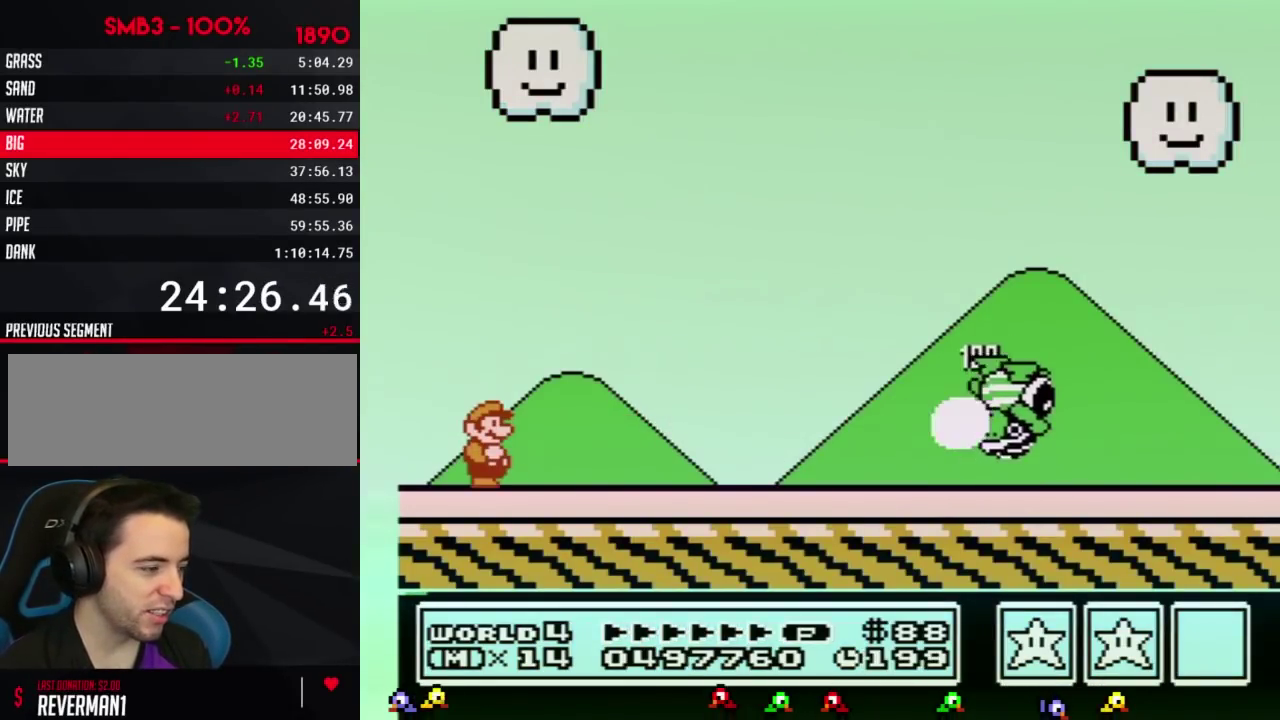
{"buttons": ["B"], "events": []}
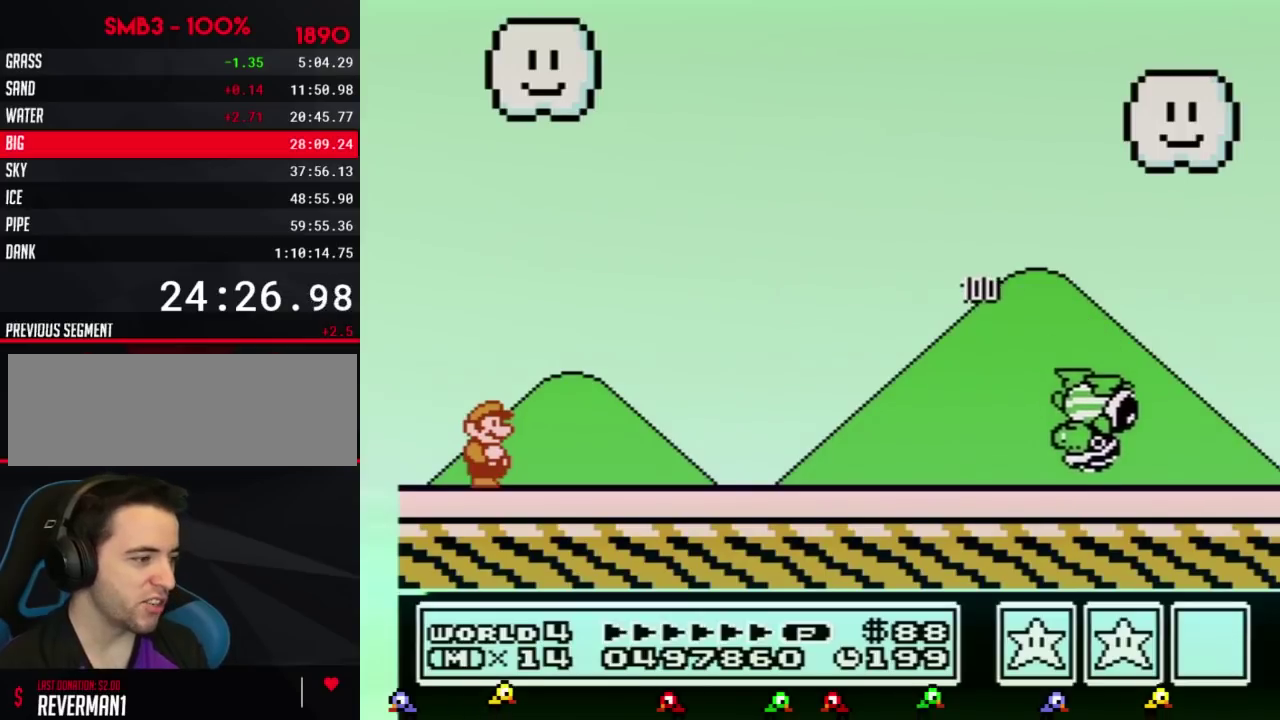
{"buttons": ["A", "B", "DPAD_RIGHT"], "events": [[66, "DPAD_RIGHT", "down"], [133, "A", "down"], [383, "DPAD_RIGHT", "up"], [433, "DPAD_RIGHT", "down"]]}
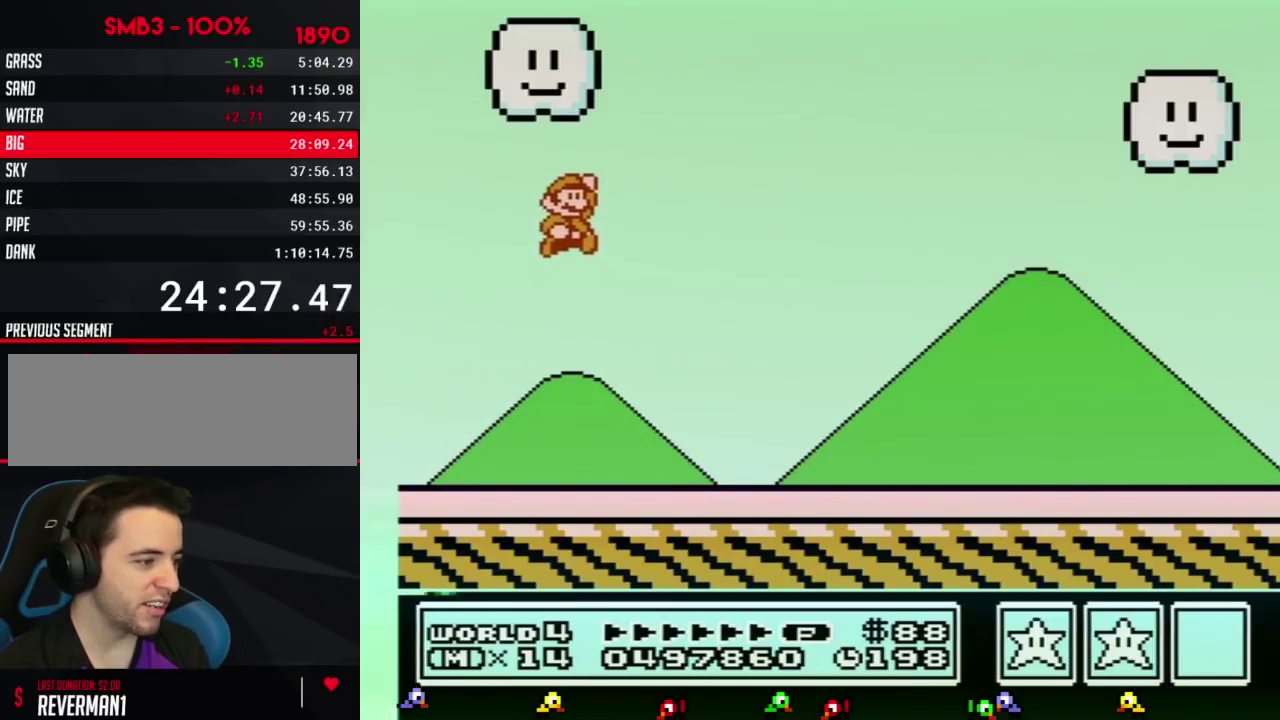
{"buttons": ["B", "DPAD_RIGHT"], "events": [[167, "A", "up"]]}
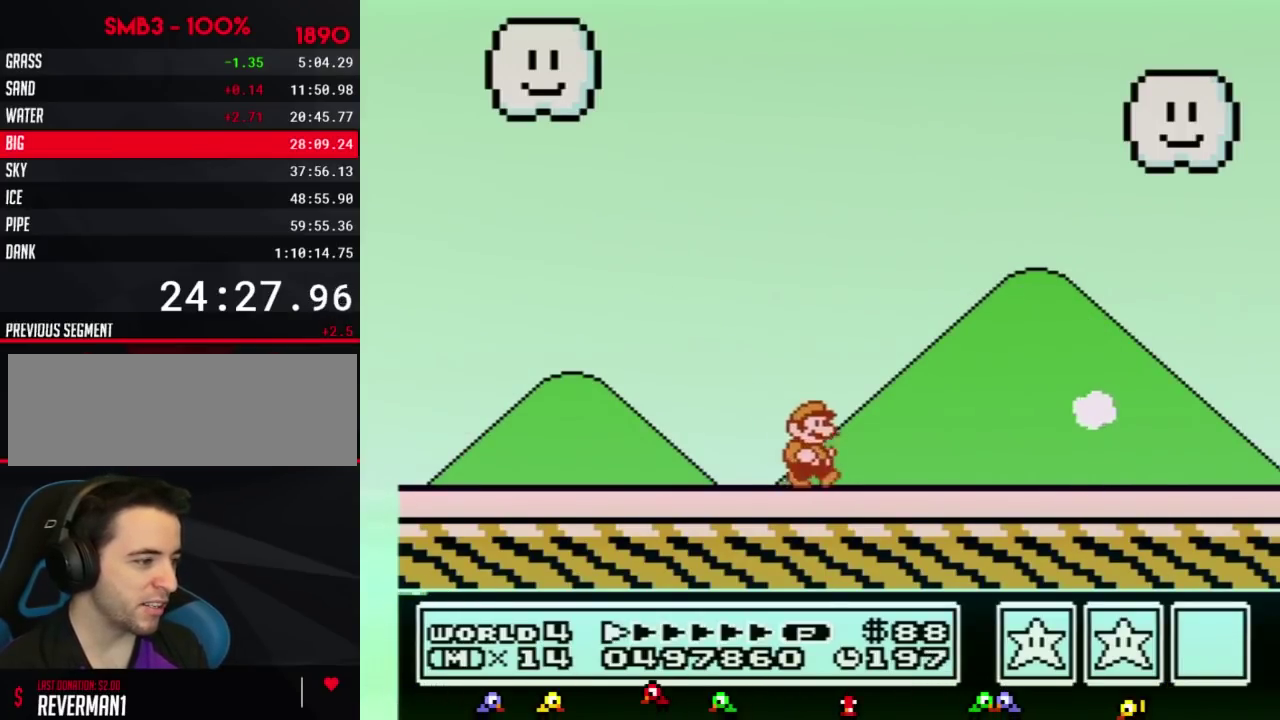
{"buttons": ["B", "DPAD_RIGHT"], "events": []}
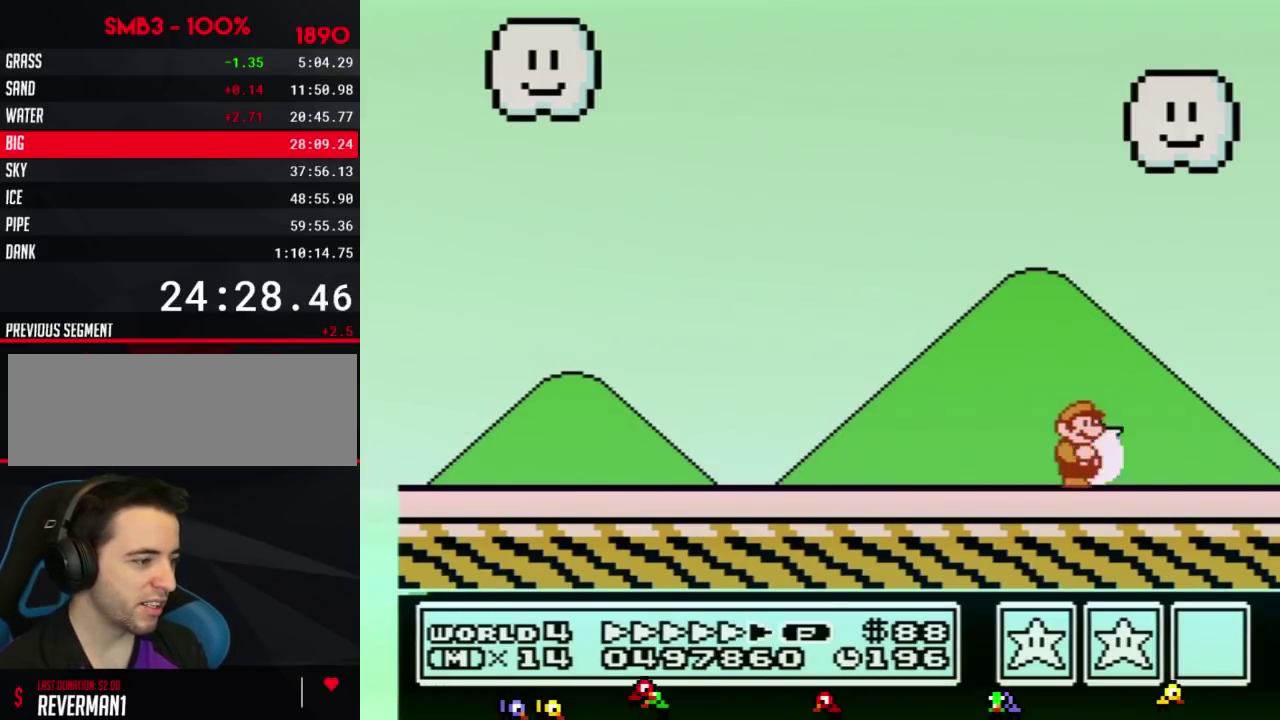
{"buttons": ["A", "B", "DPAD_LEFT"], "events": [[384, "A", "down"], [401, "DPAD_LEFT", "down"], [401, "DPAD_RIGHT", "up"]]}
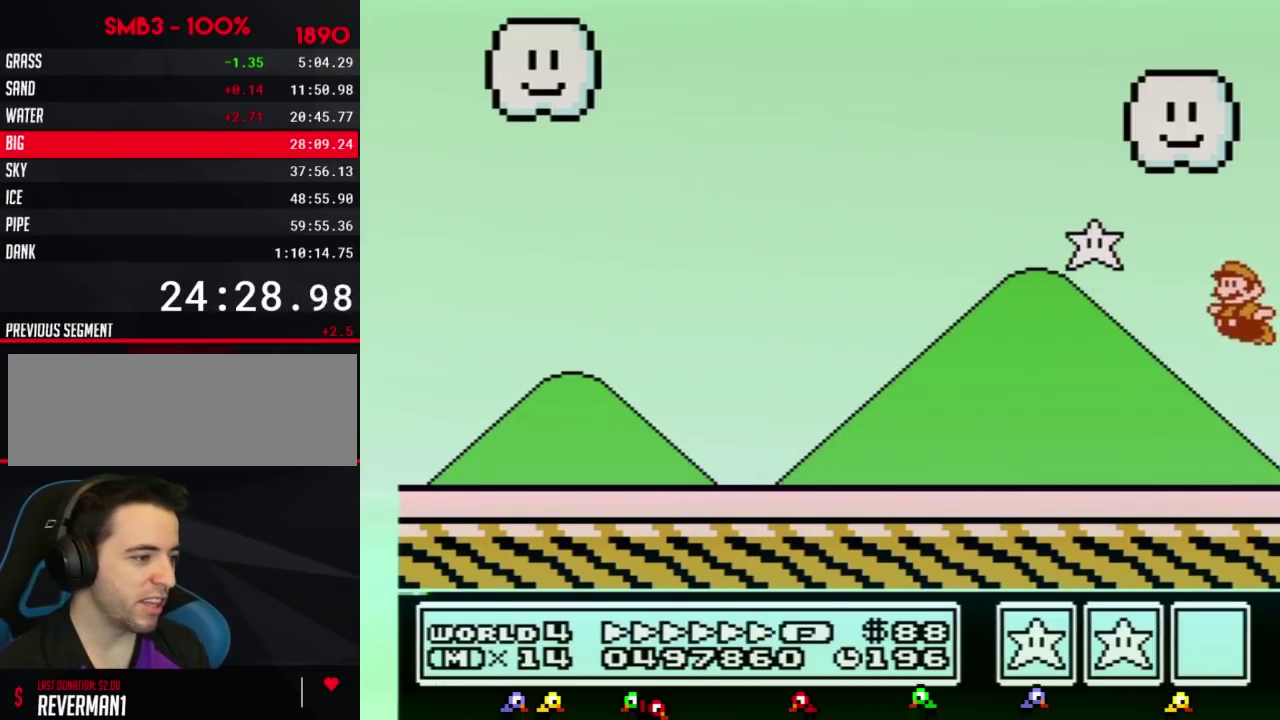
{"buttons": ["DPAD_LEFT"], "events": [[250, "B", "up"], [417, "B", "down"], [433, "A", "up"], [467, "B", "up"]]}
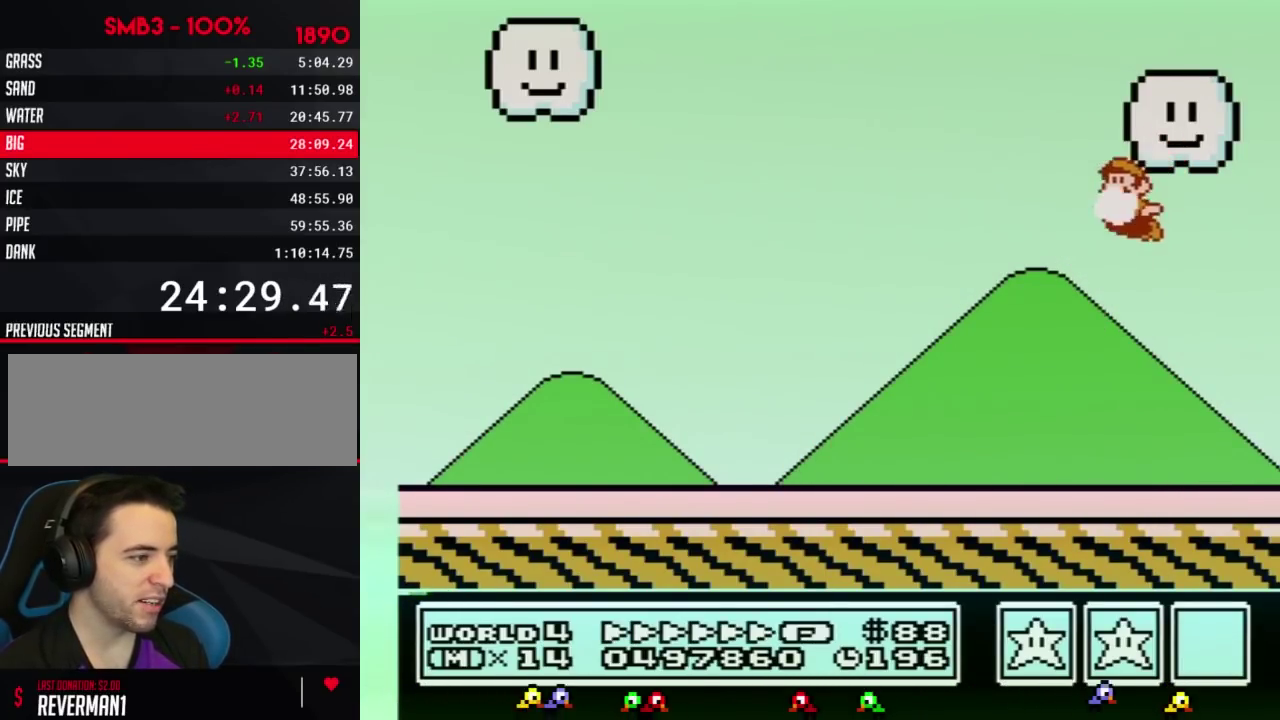
{"buttons": ["B", "DPAD_LEFT"], "events": [[34, "B", "down"]]}
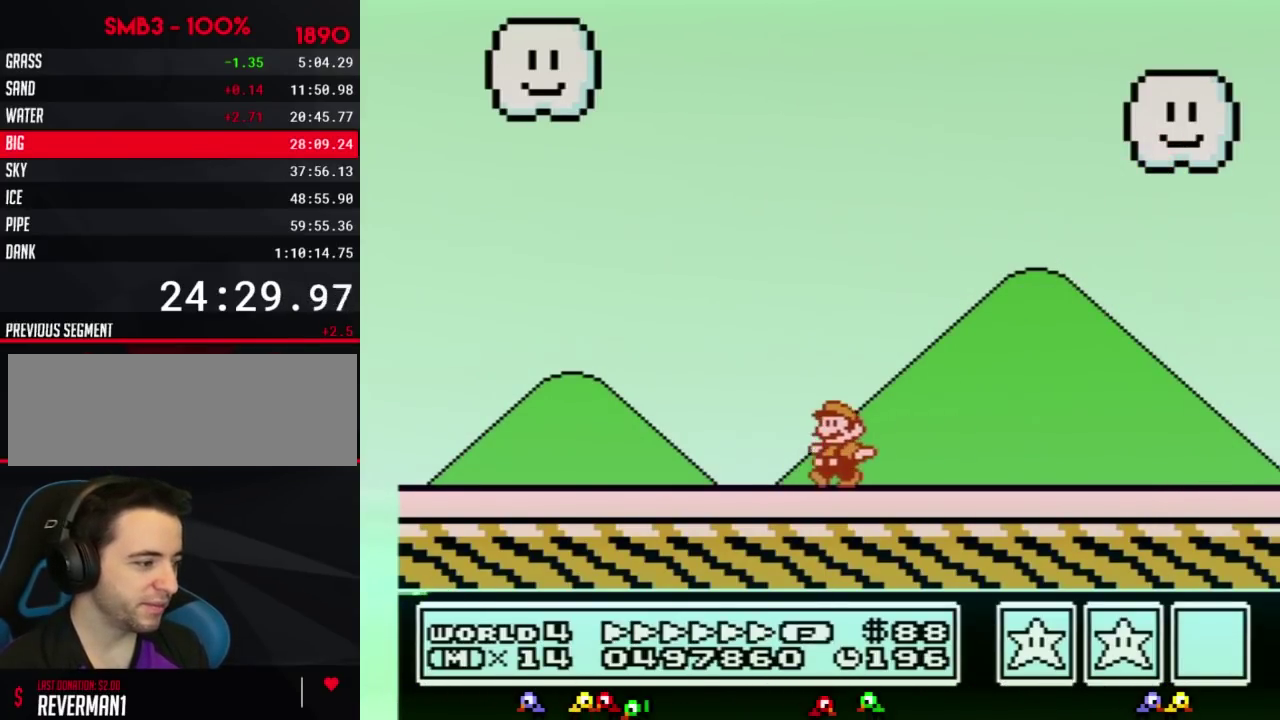
{"buttons": ["B", "DPAD_LEFT"], "events": []}
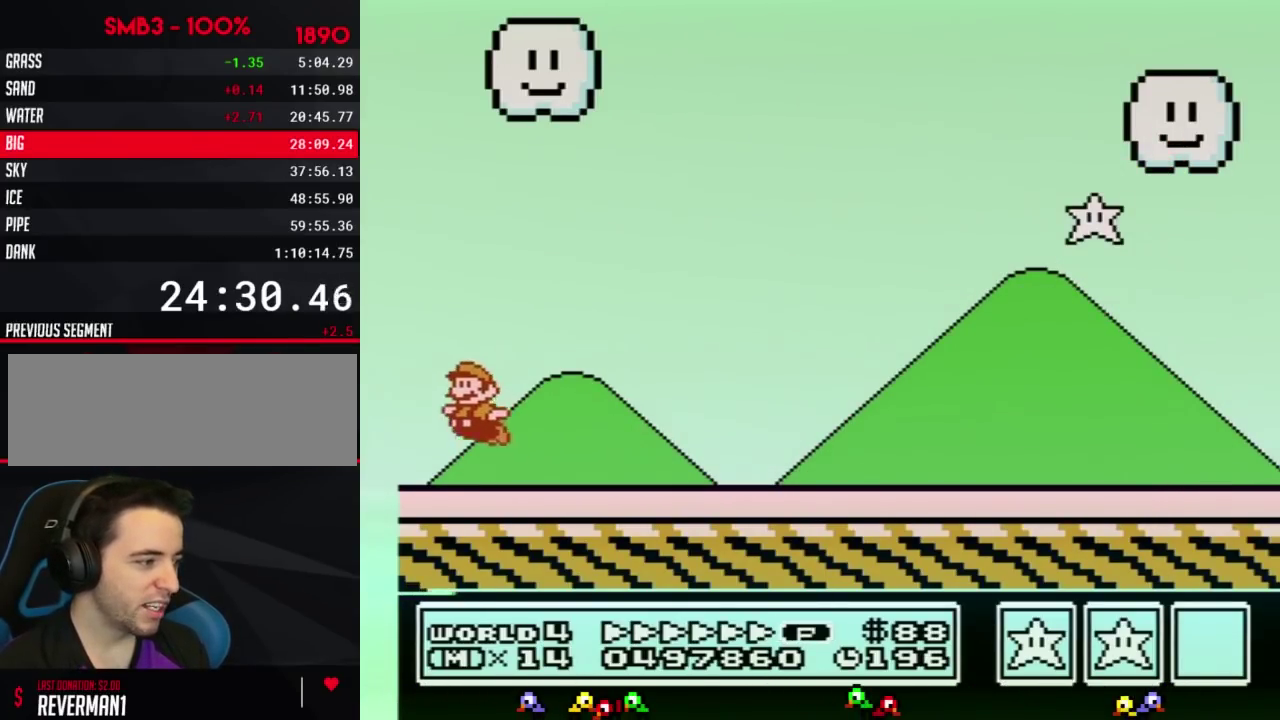
{"buttons": ["A", "B", "DPAD_RIGHT"], "events": [[34, "A", "down"], [67, "DPAD_LEFT", "up"], [100, "DPAD_RIGHT", "down"]]}
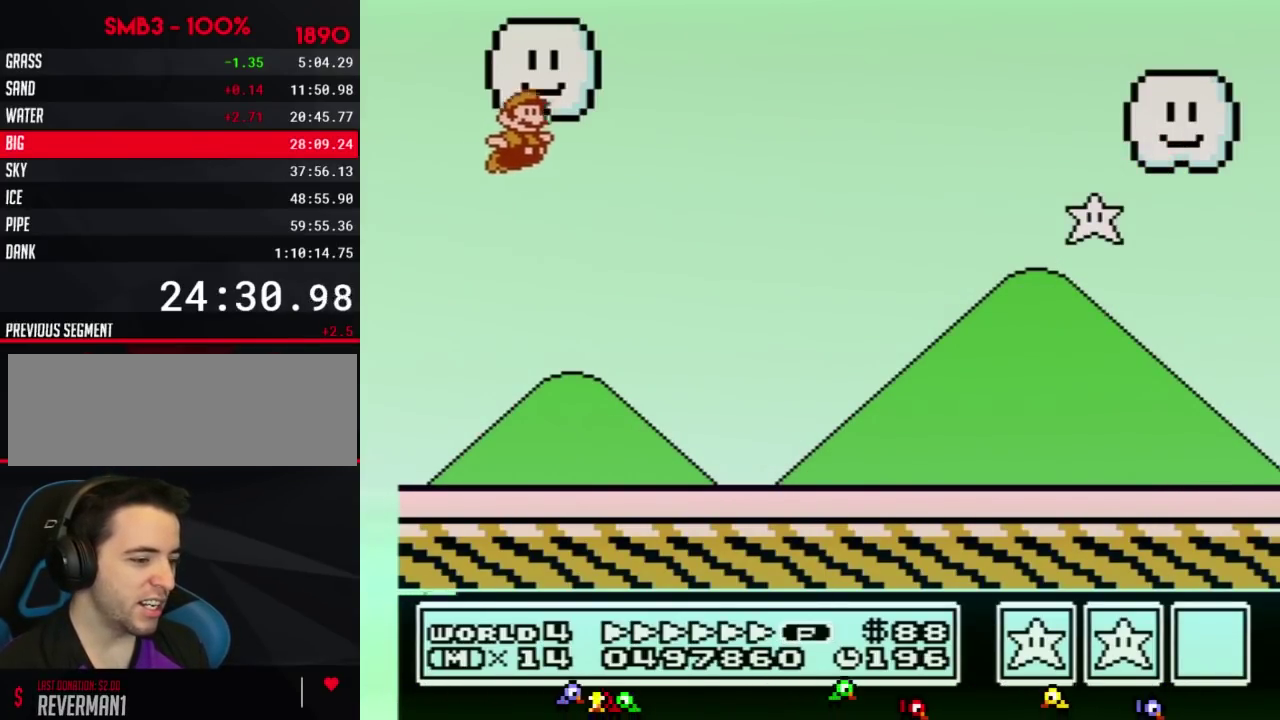
{"buttons": ["DPAD_RIGHT"], "events": [[33, "A", "up"], [217, "B", "up"]]}
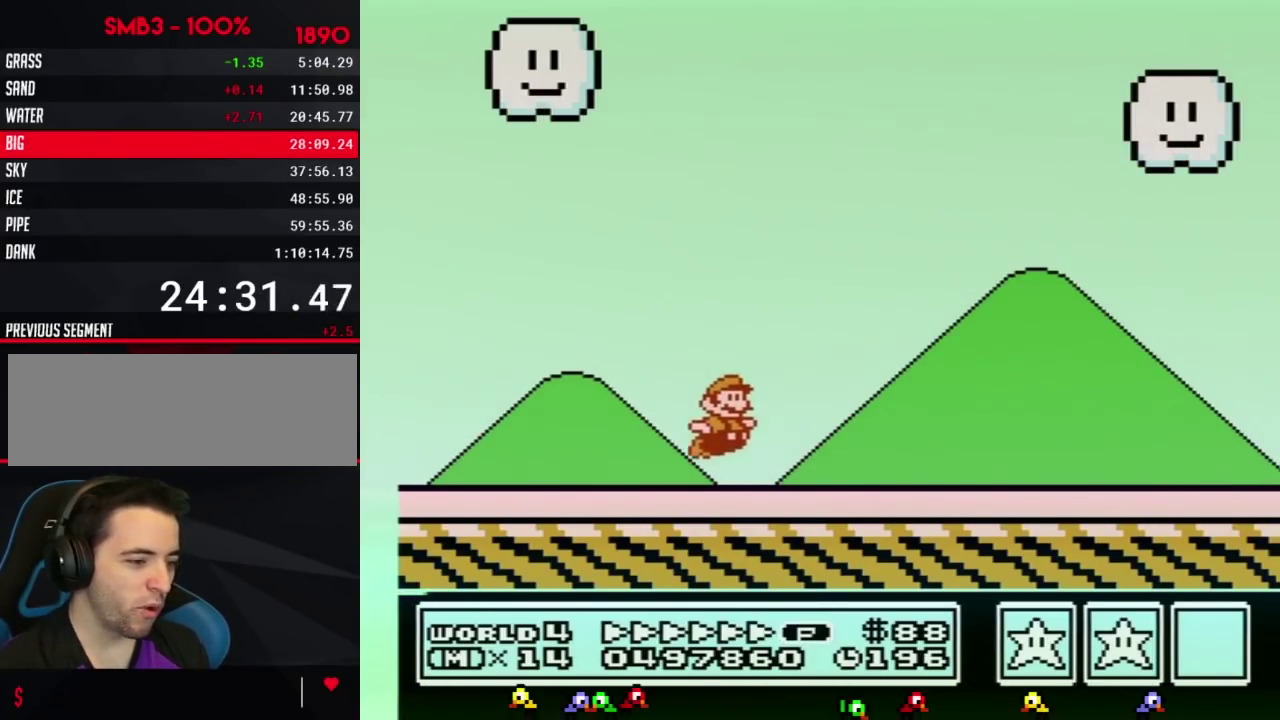
{"buttons": ["DPAD_RIGHT"], "events": []}
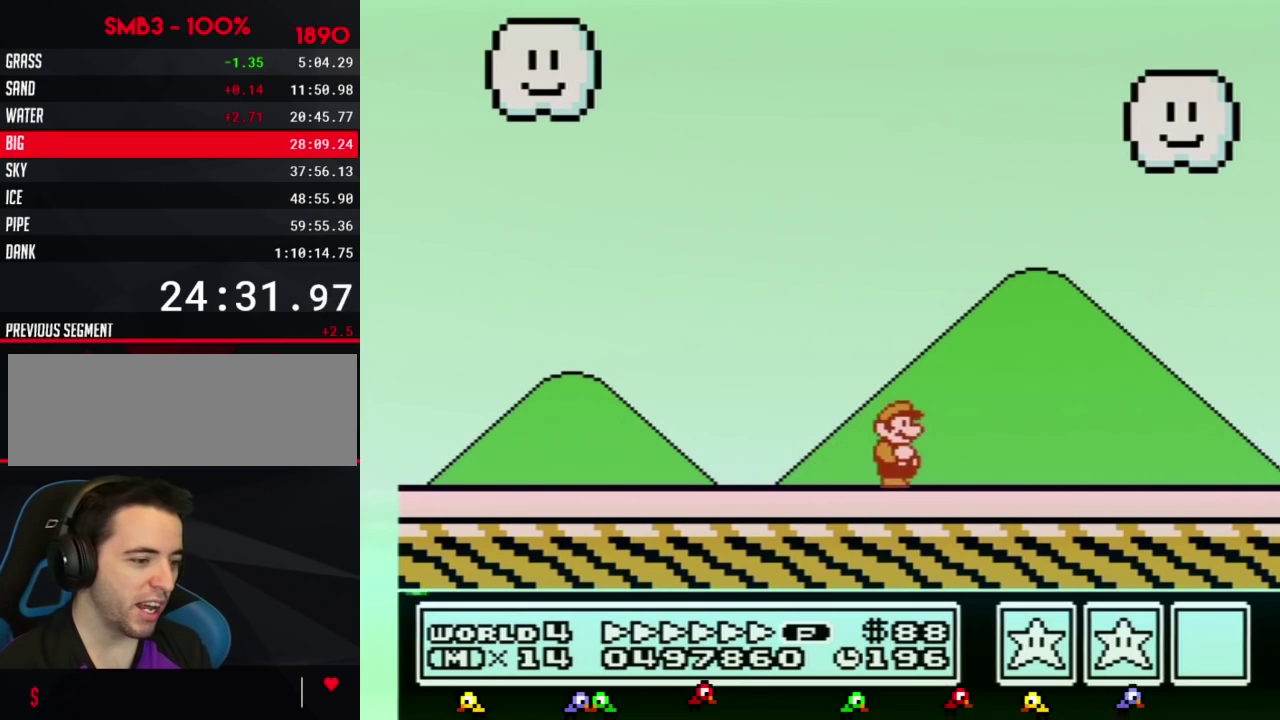
{"buttons": [], "events": [[116, "B", "down"], [433, "DPAD_RIGHT", "up"], [500, "B", "up"]]}
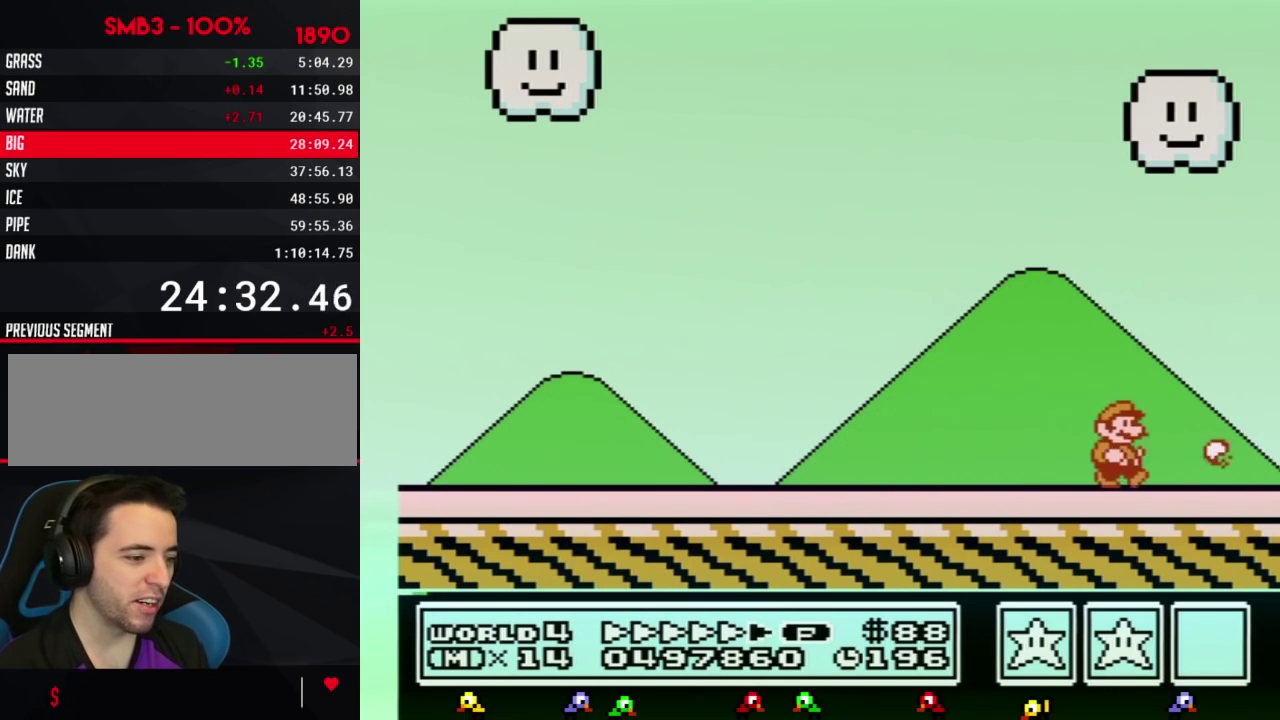
{"buttons": [], "events": []}
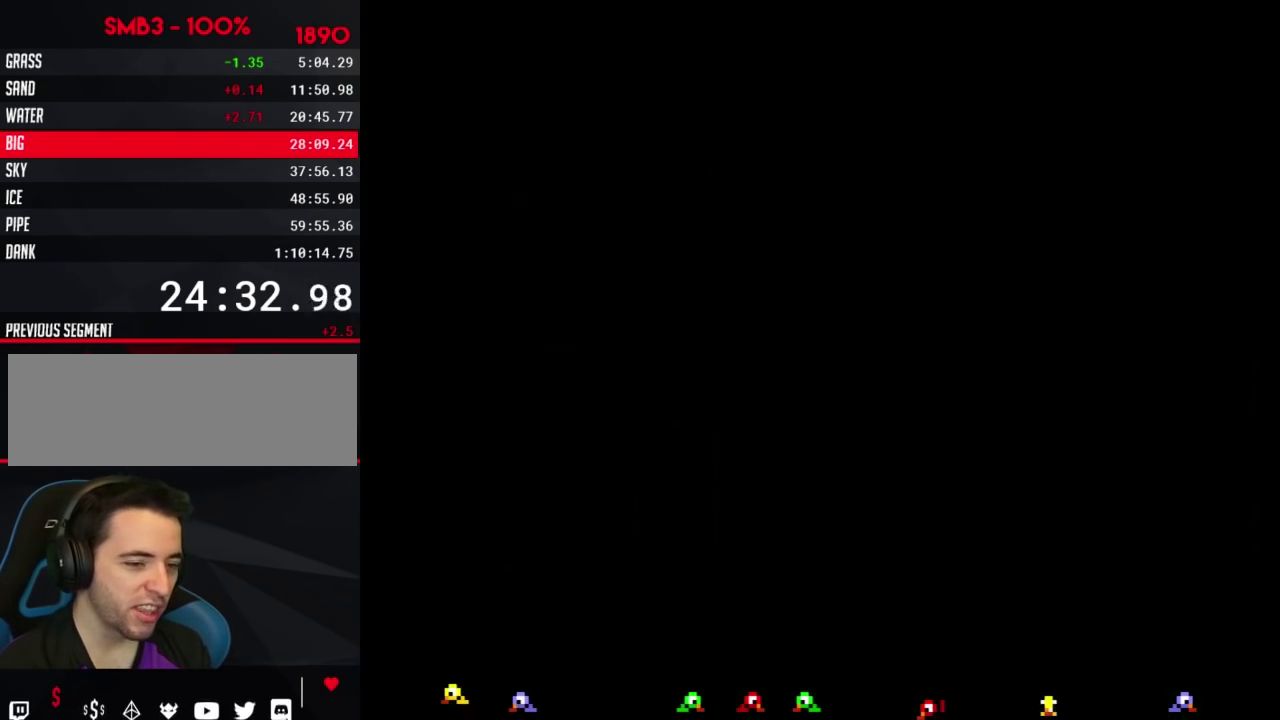
{"buttons": [], "events": []}
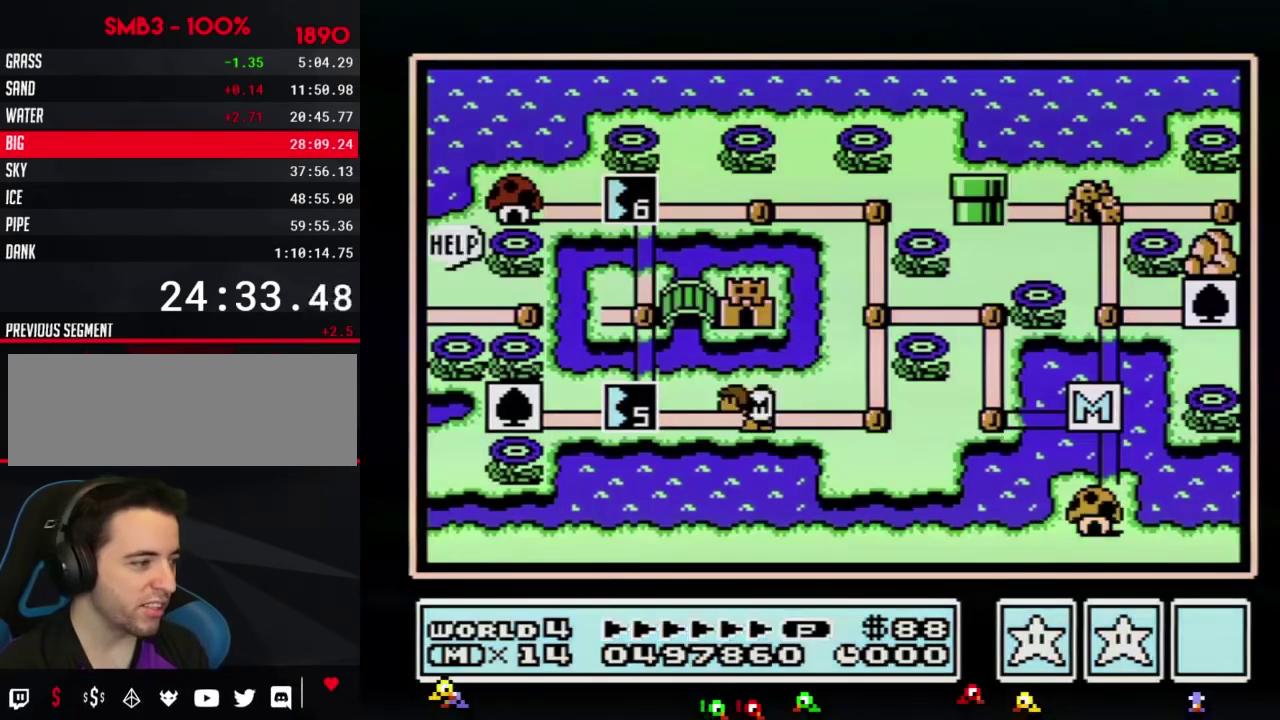
{"buttons": ["DPAD_LEFT"], "events": [[467, "DPAD_LEFT", "down"]]}
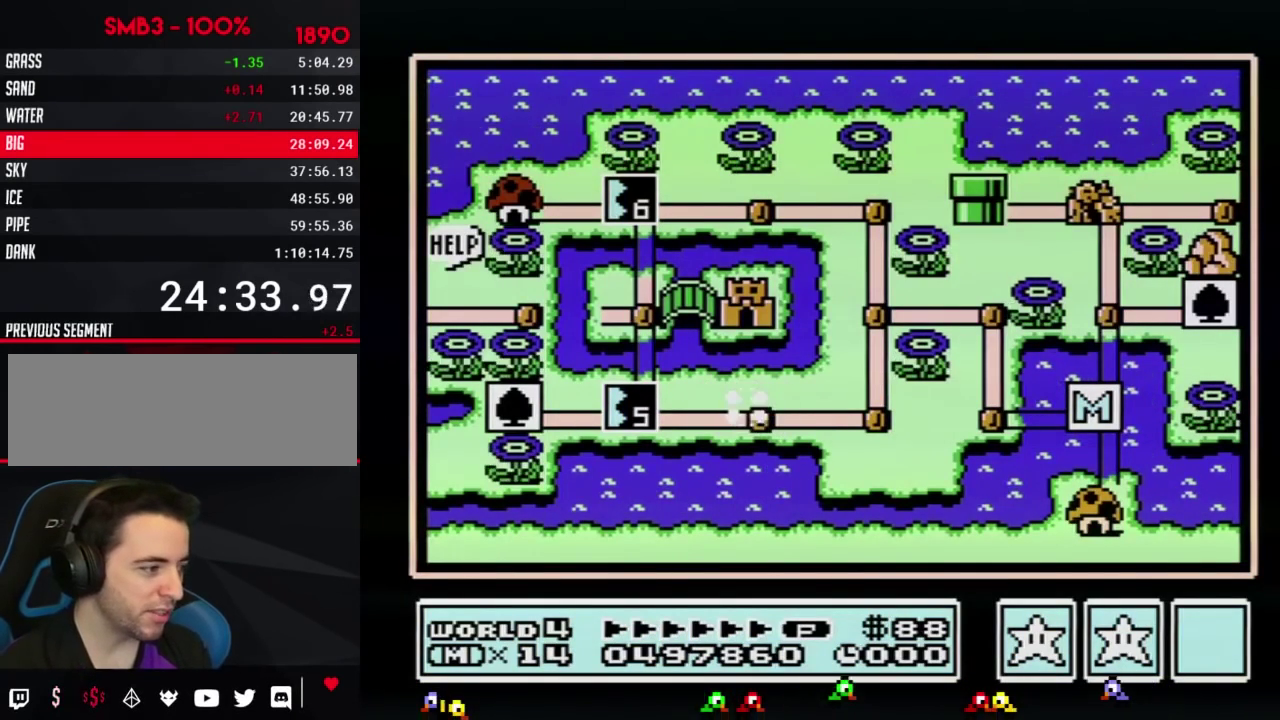
{"buttons": ["DPAD_LEFT"], "events": []}
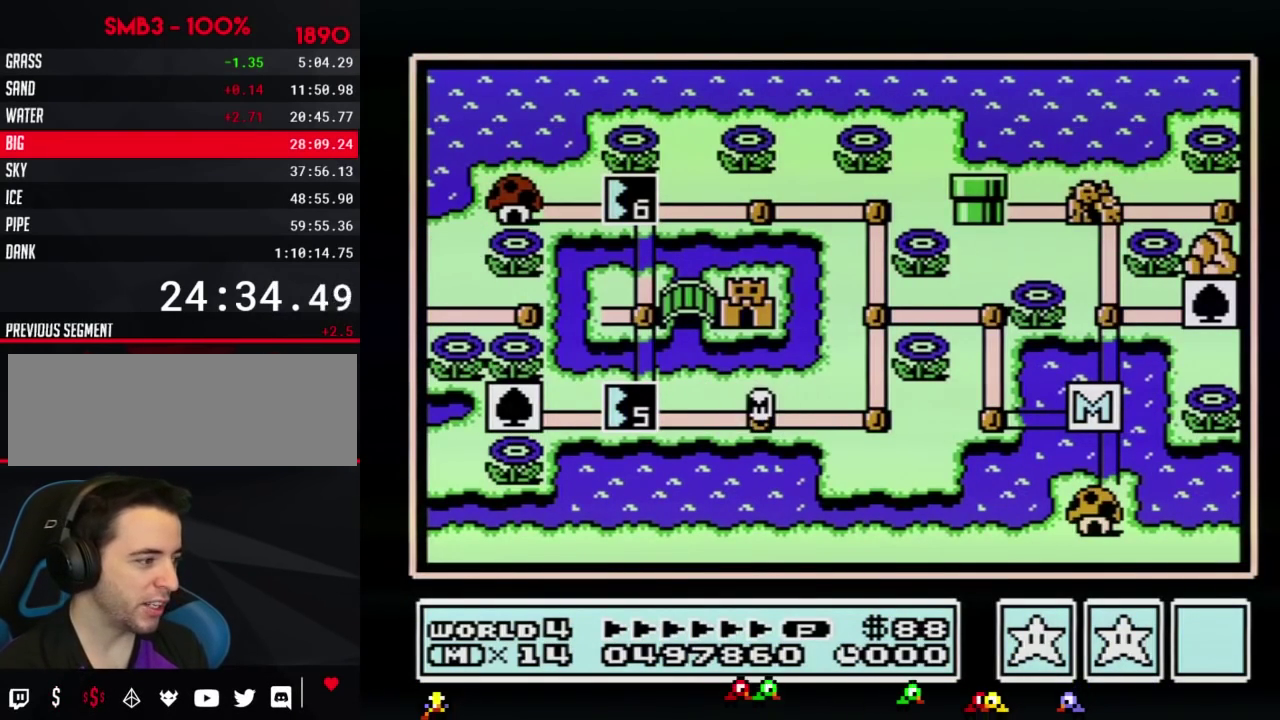
{"buttons": ["DPAD_LEFT"], "events": []}
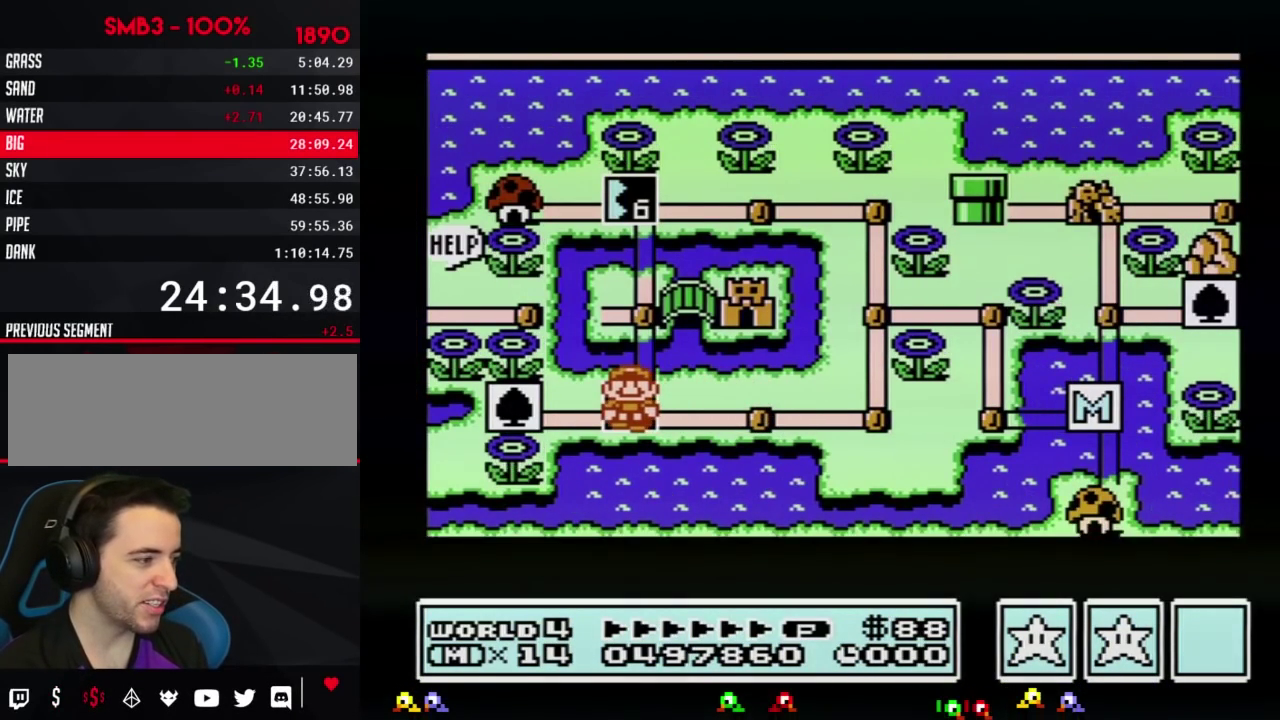
{"buttons": ["DPAD_LEFT"], "events": []}
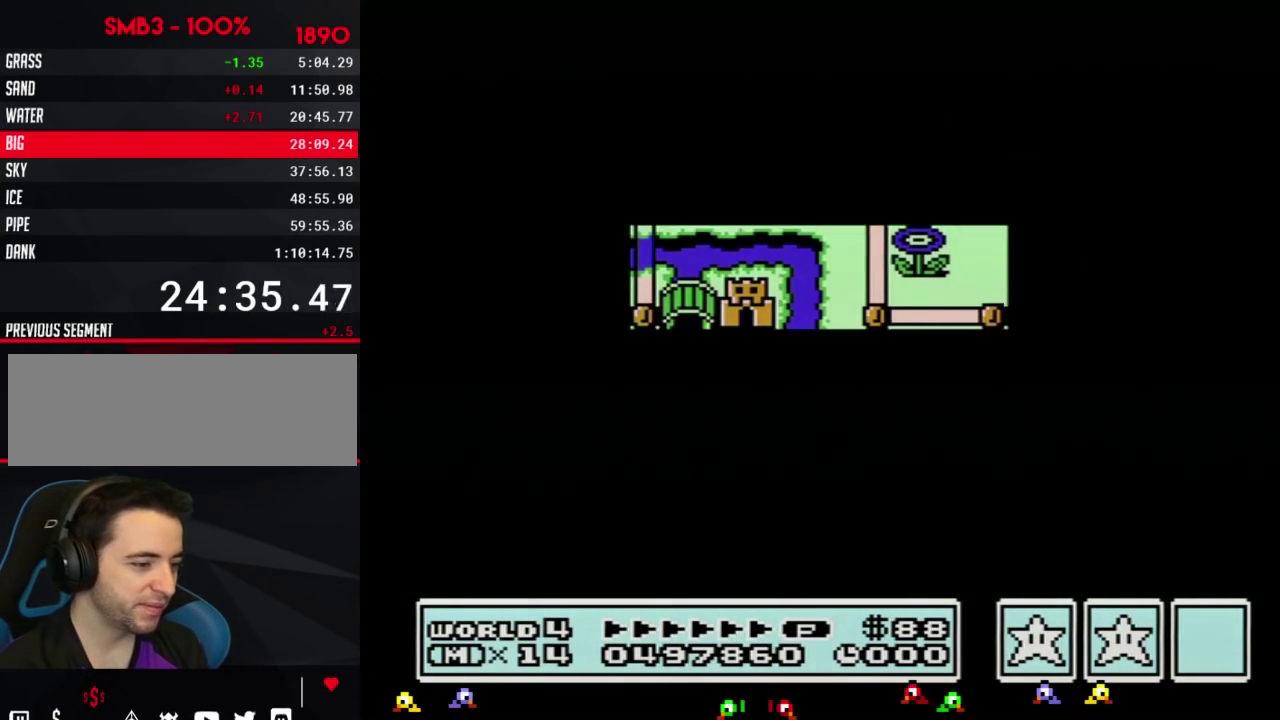
{"buttons": ["B", "DPAD_RIGHT"], "events": [[401, "DPAD_LEFT", "up"], [467, "B", "down"], [467, "DPAD_RIGHT", "down"]]}
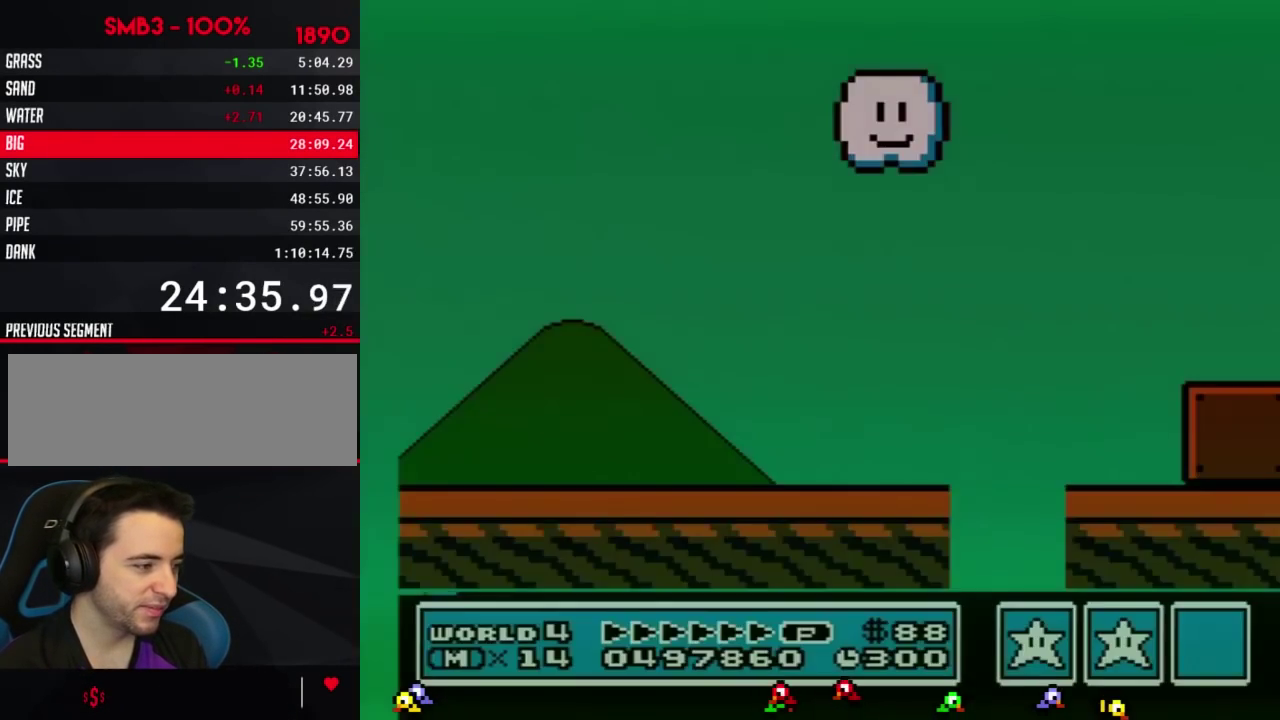
{"buttons": ["B", "DPAD_RIGHT"], "events": []}
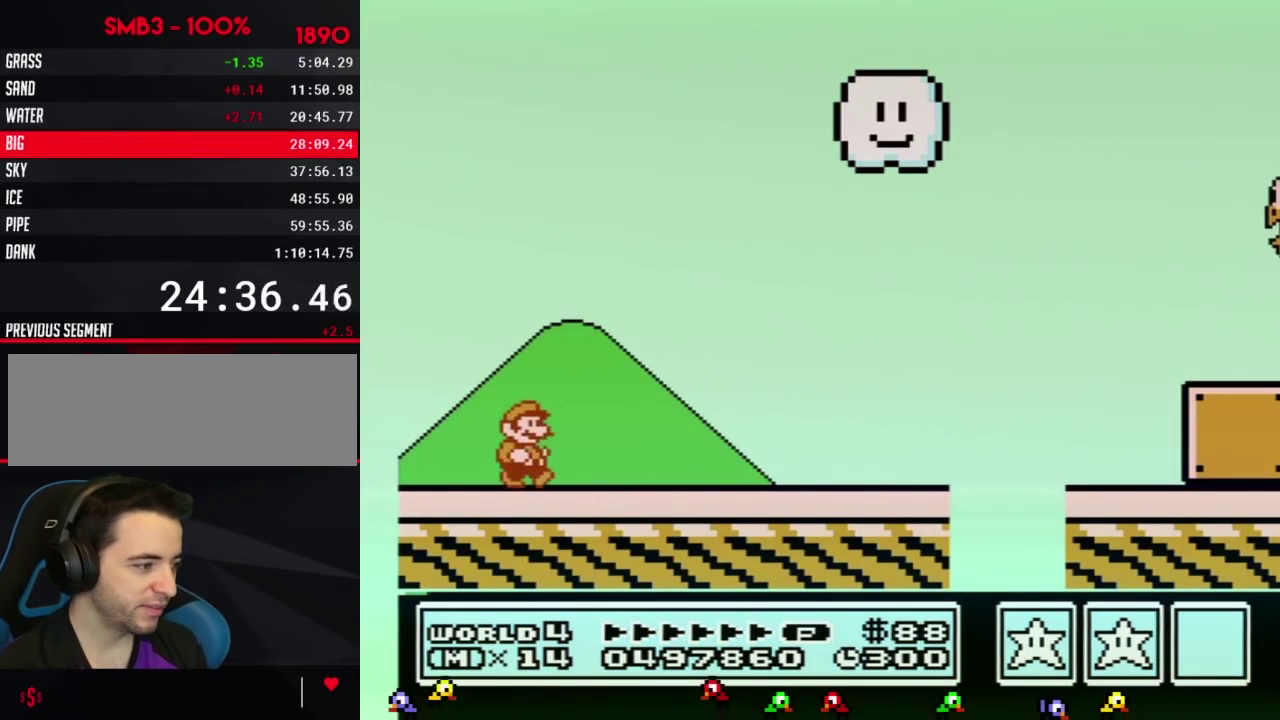
{"buttons": ["B", "DPAD_RIGHT"], "events": []}
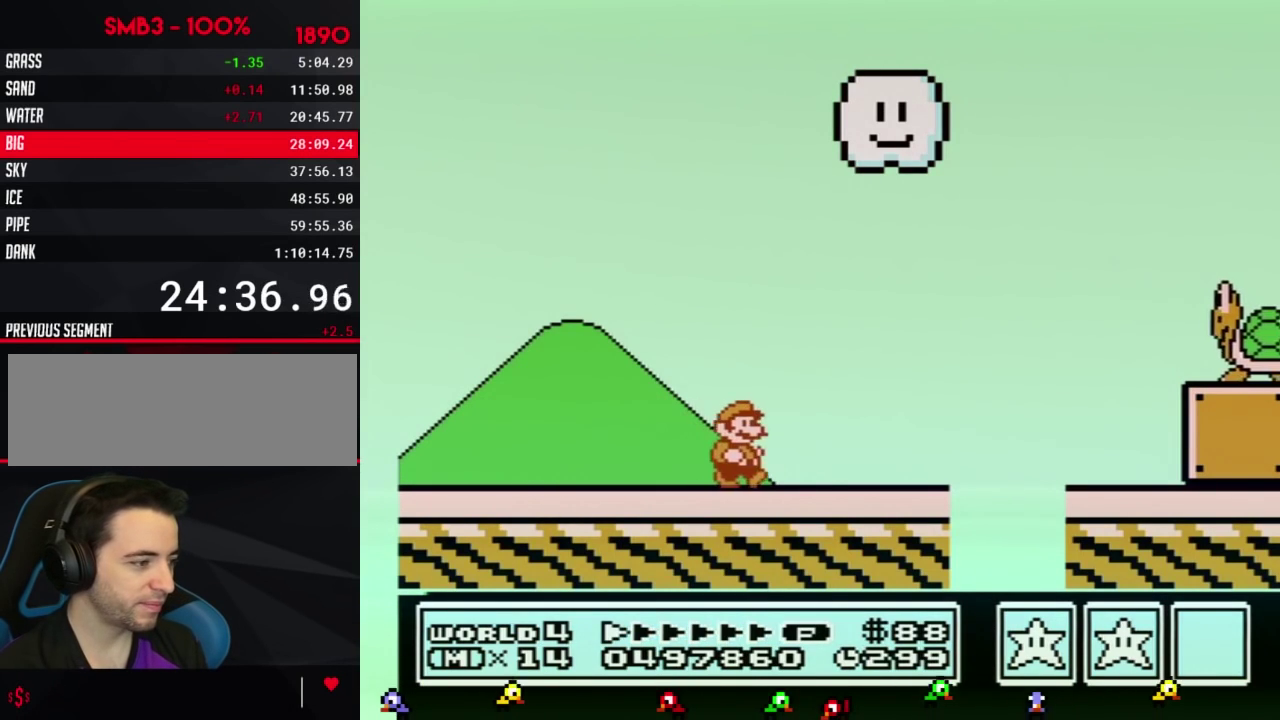
{"buttons": ["A", "B", "DPAD_RIGHT"], "events": [[417, "A", "down"]]}
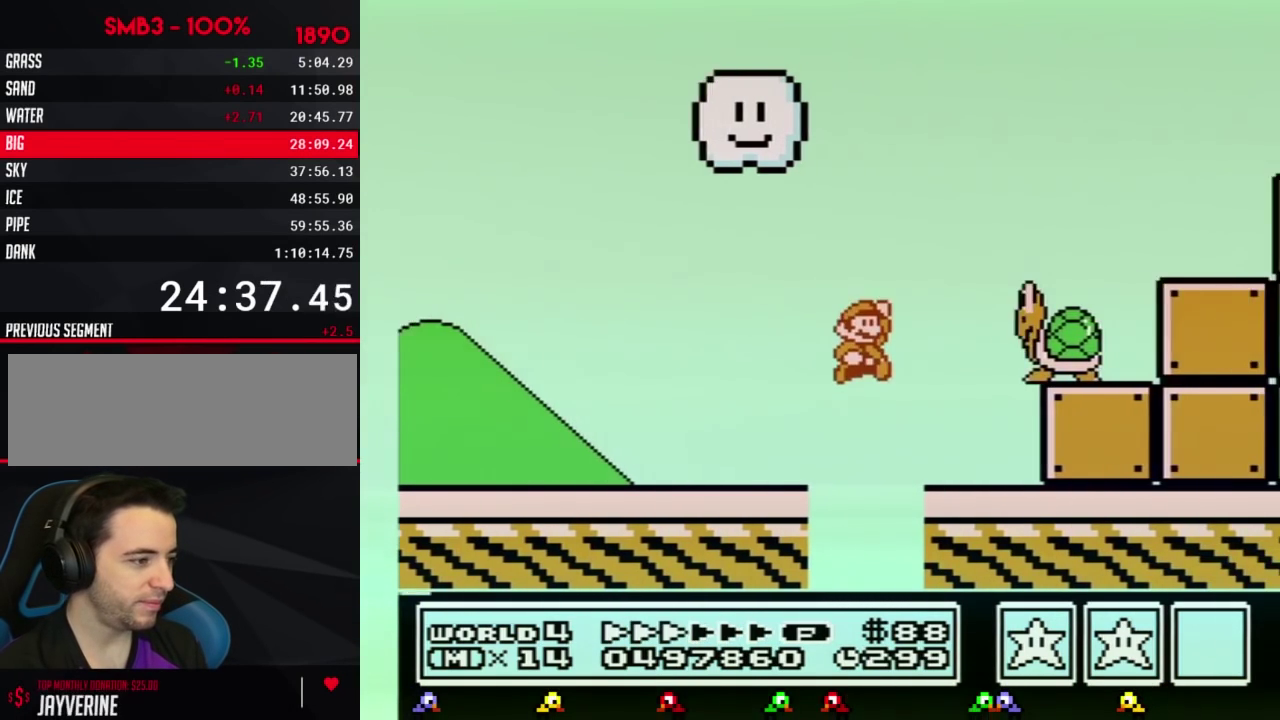
{"buttons": ["B", "DPAD_RIGHT"], "events": [[350, "A", "up"]]}
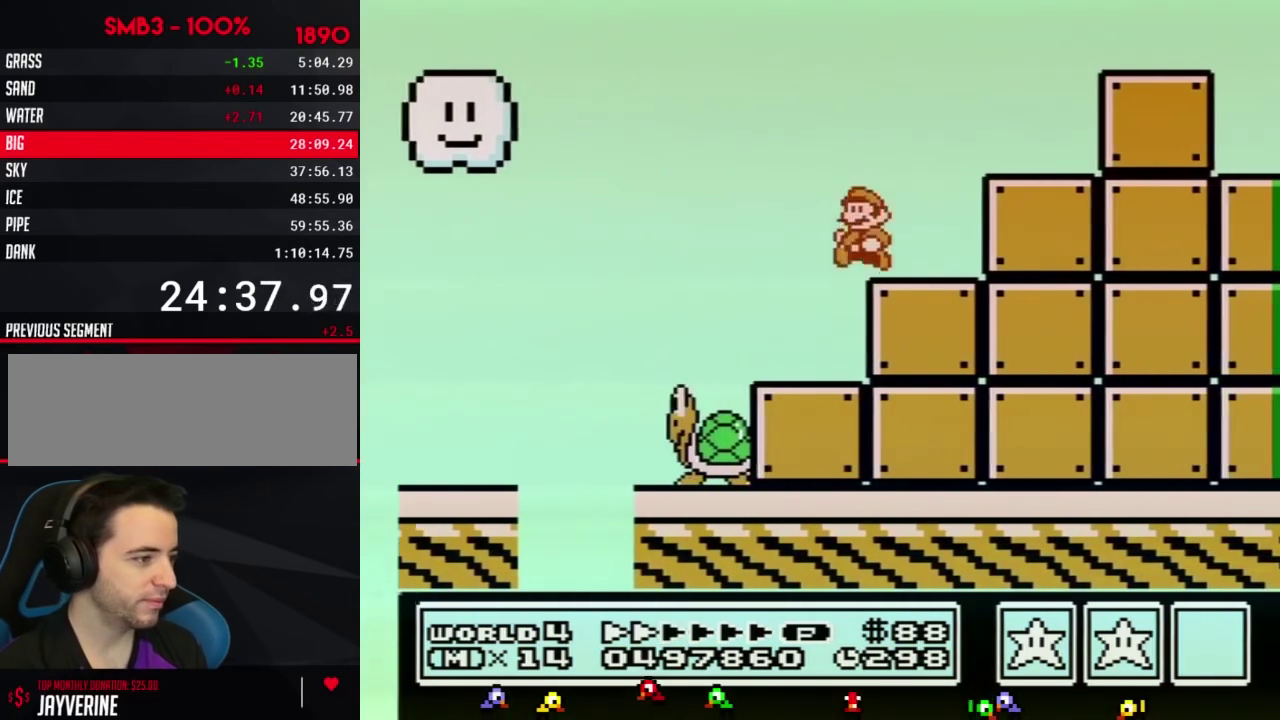
{"buttons": ["A", "DPAD_RIGHT"], "events": [[100, "DPAD_LEFT", "down"], [100, "DPAD_RIGHT", "up"], [167, "A", "down"], [284, "DPAD_LEFT", "up"], [317, "DPAD_RIGHT", "down"], [450, "B", "up"]]}
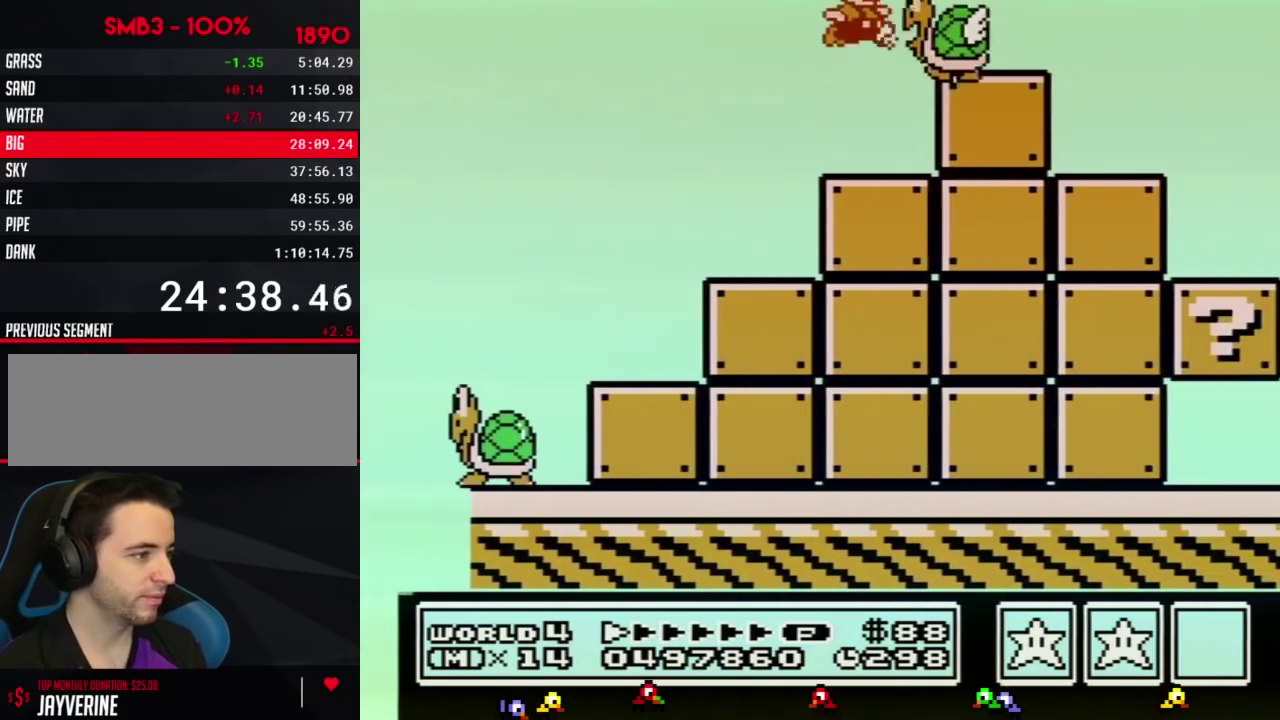
{"buttons": ["A", "B", "DPAD_RIGHT"], "events": [[34, "B", "down"], [67, "A", "up"], [451, "A", "down"]]}
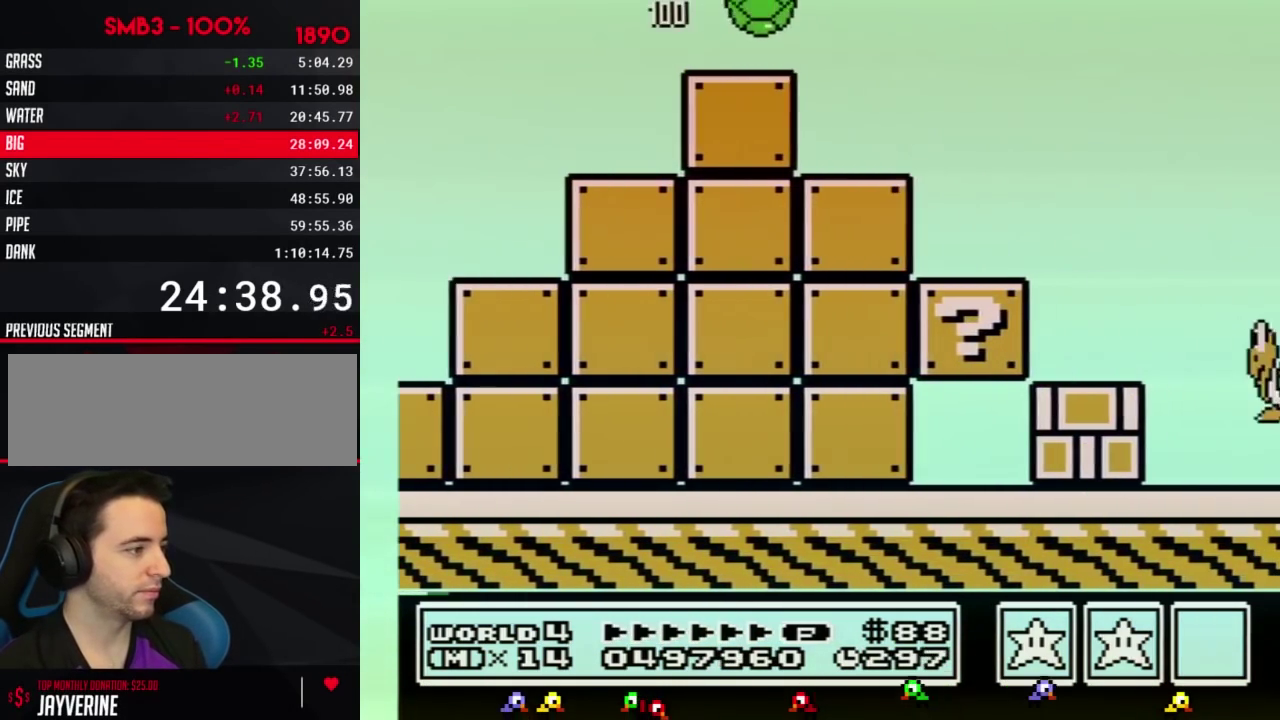
{"buttons": ["A", "B", "DPAD_RIGHT"], "events": []}
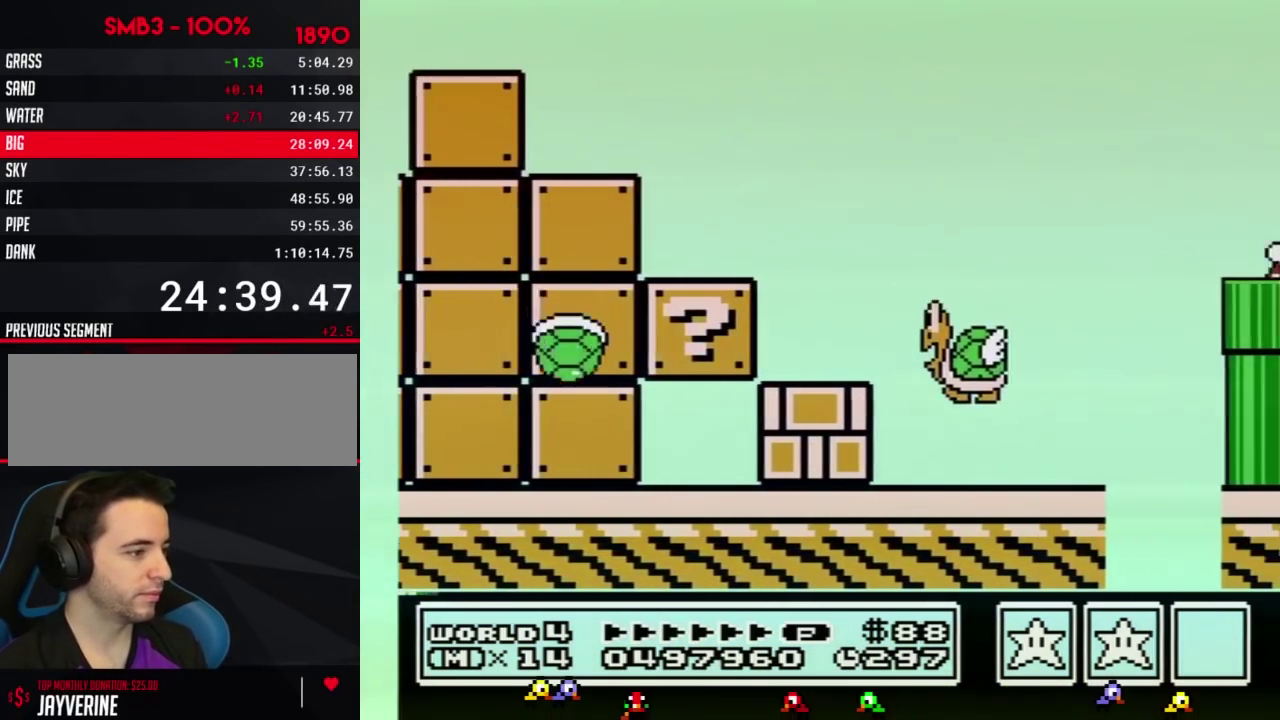
{"buttons": ["A", "B", "DPAD_RIGHT"], "events": [[33, "B", "up"], [150, "B", "down"]]}
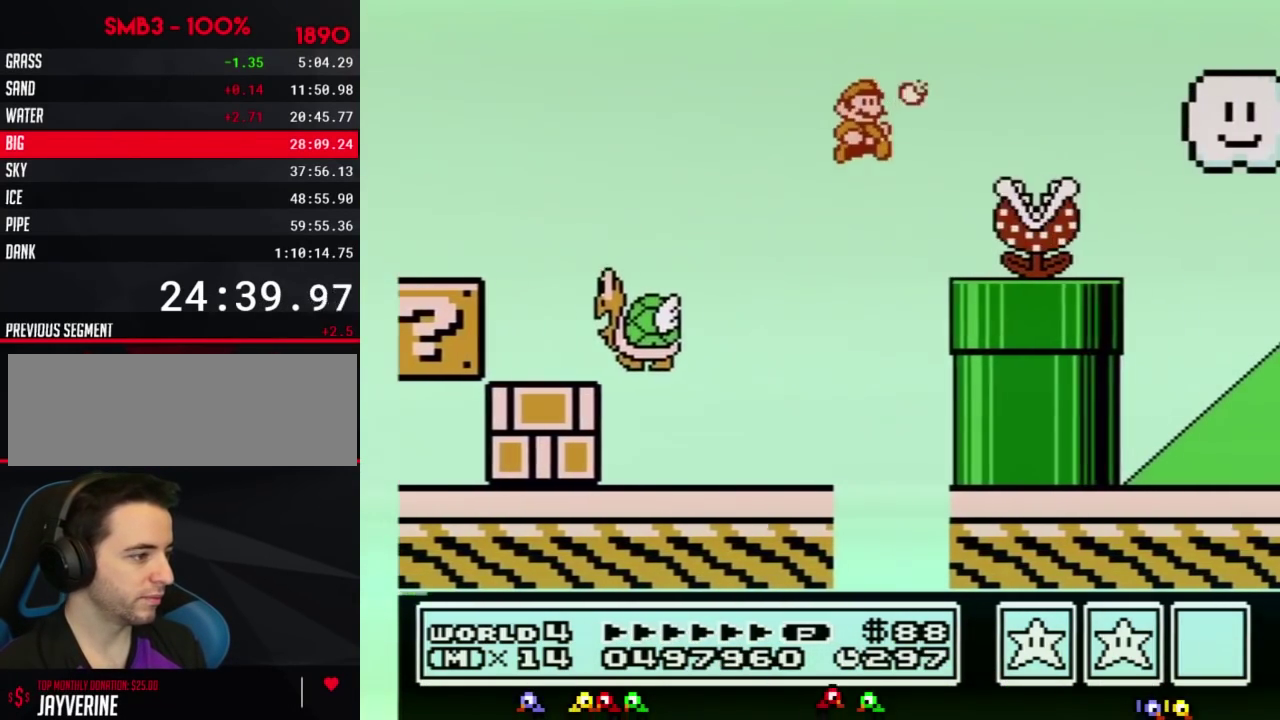
{"buttons": ["B", "DPAD_RIGHT"], "events": [[250, "A", "up"]]}